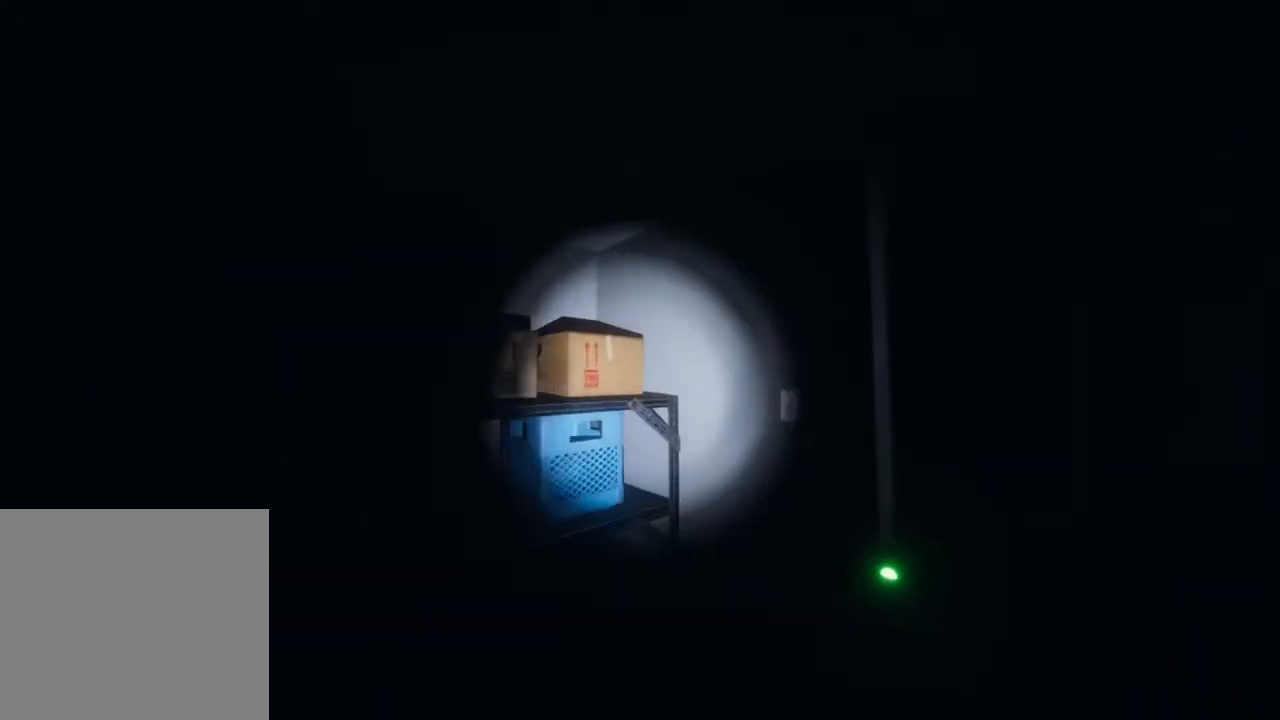
Gameplay with a controller (Xbox layout); each line is a JSON object with the inputs held at the frame after it. "events" lists button and stick changes between this image and that frame as [ms after this image, input, new state], when the widget could be followed in between.
{"buttons": [], "left_stick": "up-right", "right_stick": "center", "events": [[50, "right_stick", "center"], [167, "right_stick", "right"], [333, "right_stick", "center"]]}
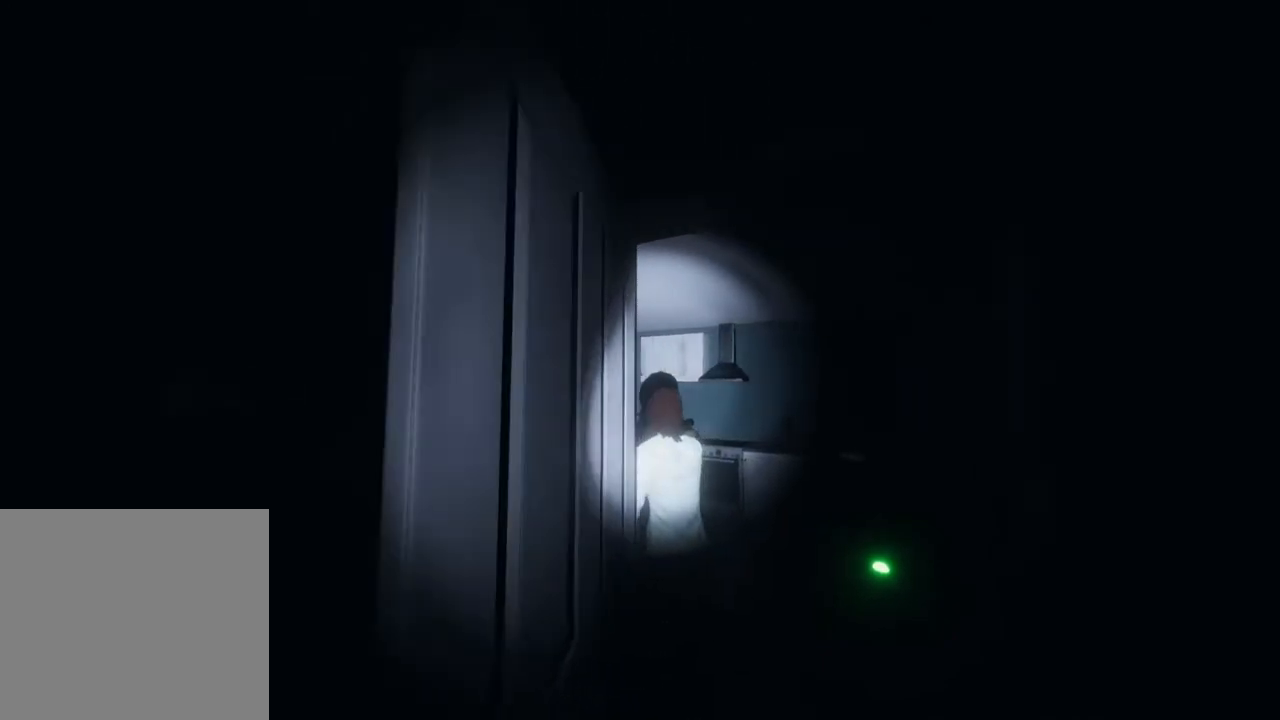
{"buttons": ["L3"], "left_stick": "up-right", "right_stick": "left", "events": [[333, "L3", "down"], [333, "right_stick", "down-left"], [483, "right_stick", "left"]]}
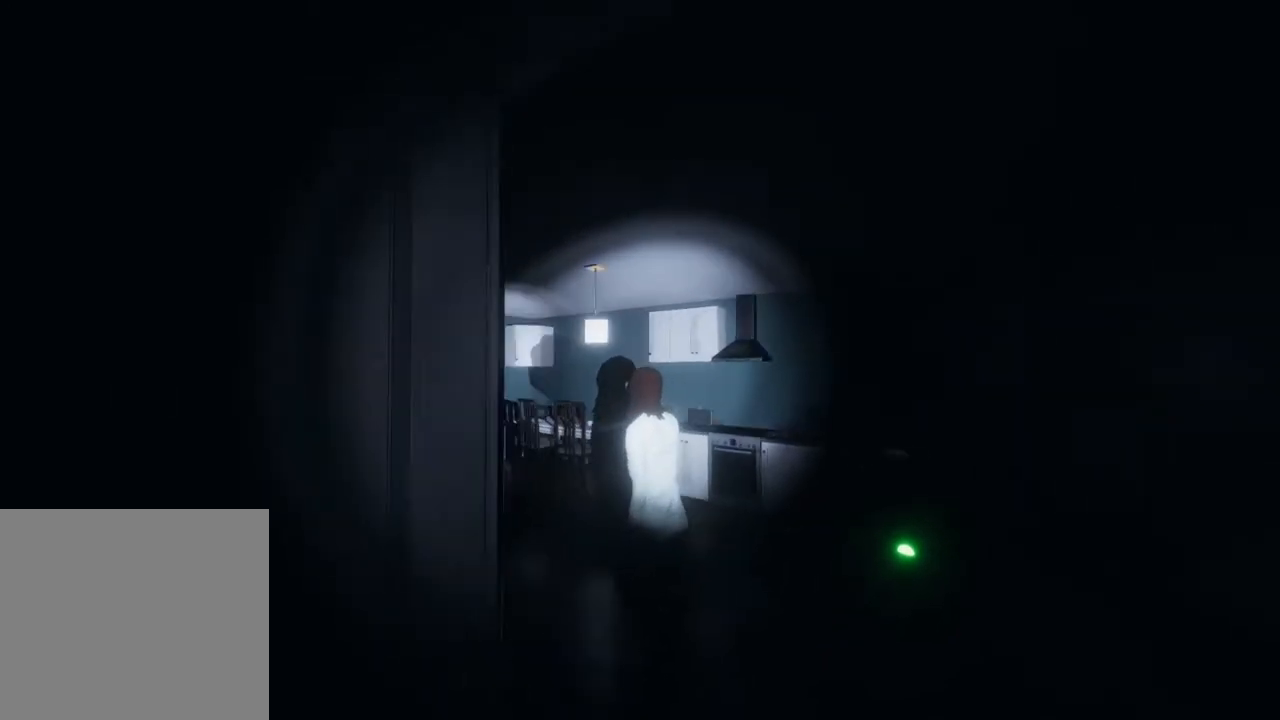
{"buttons": ["L3"], "left_stick": "up-right", "right_stick": "left", "events": [[150, "right_stick", "center"], [333, "right_stick", "left"]]}
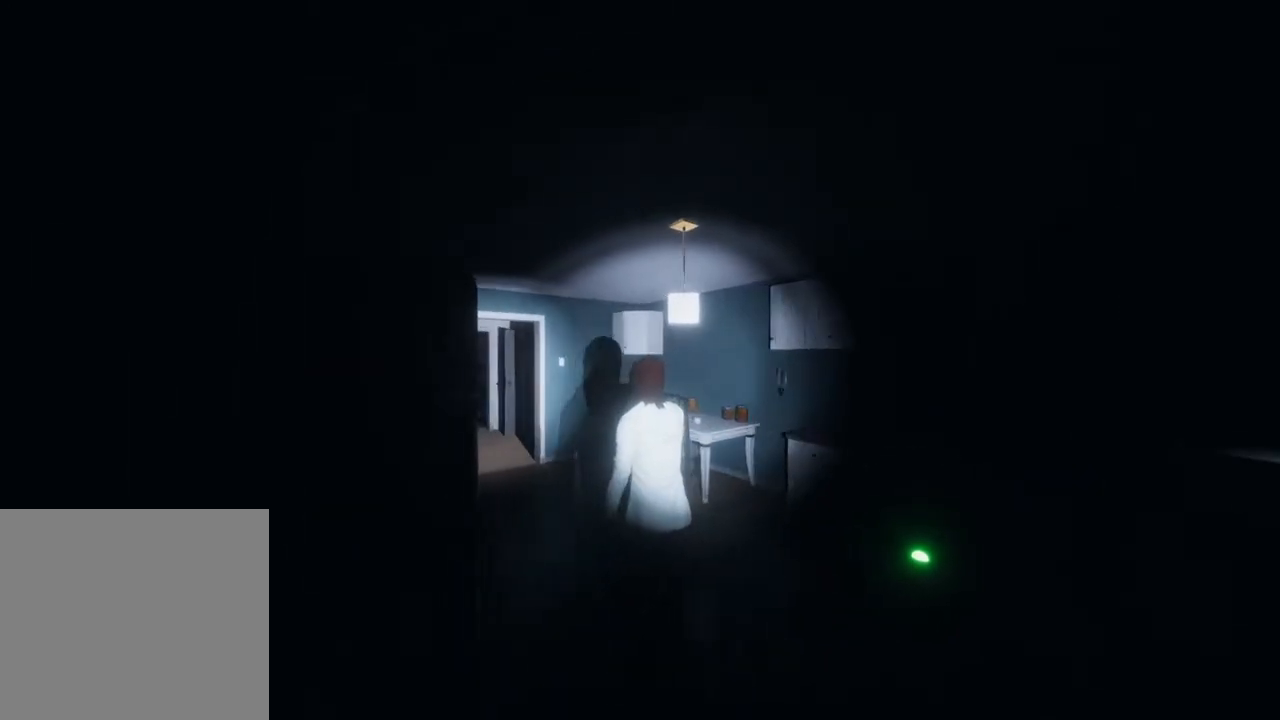
{"buttons": [], "left_stick": "up-right", "right_stick": "left", "events": [[150, "right_stick", "center"], [317, "right_stick", "left"], [417, "L3", "up"]]}
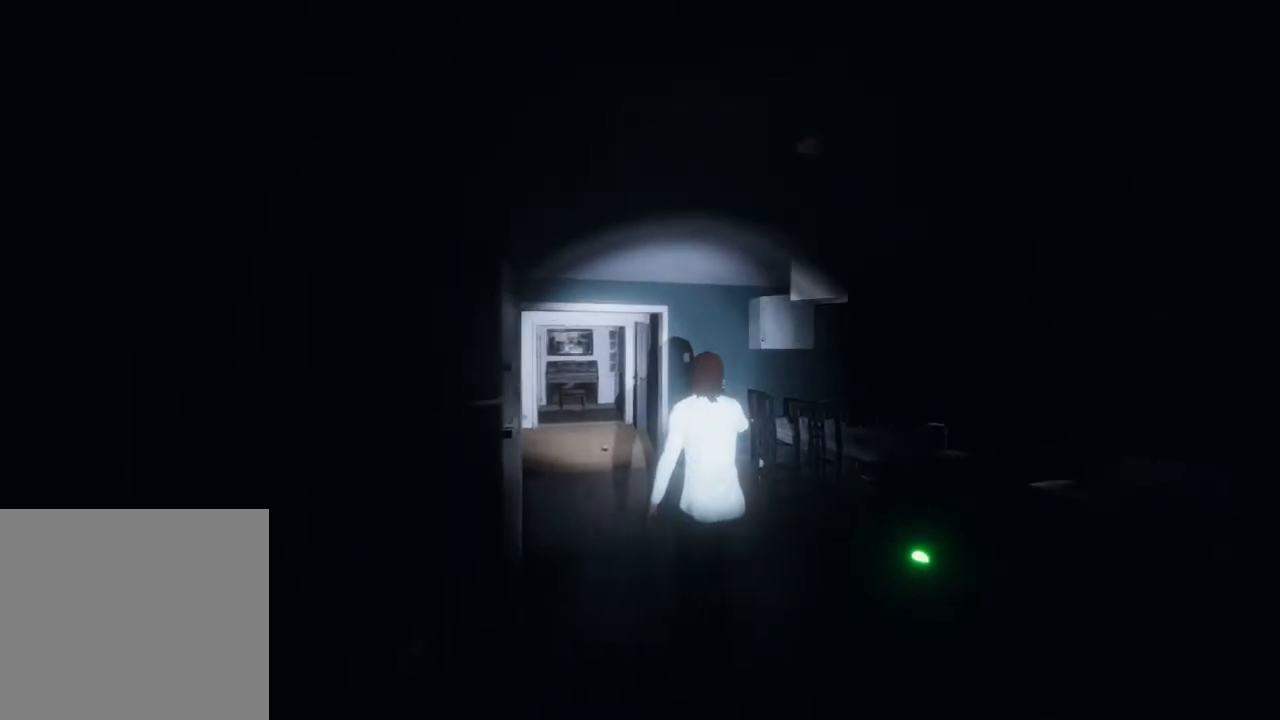
{"buttons": [], "left_stick": "up-right", "right_stick": "center", "events": [[150, "right_stick", "center"]]}
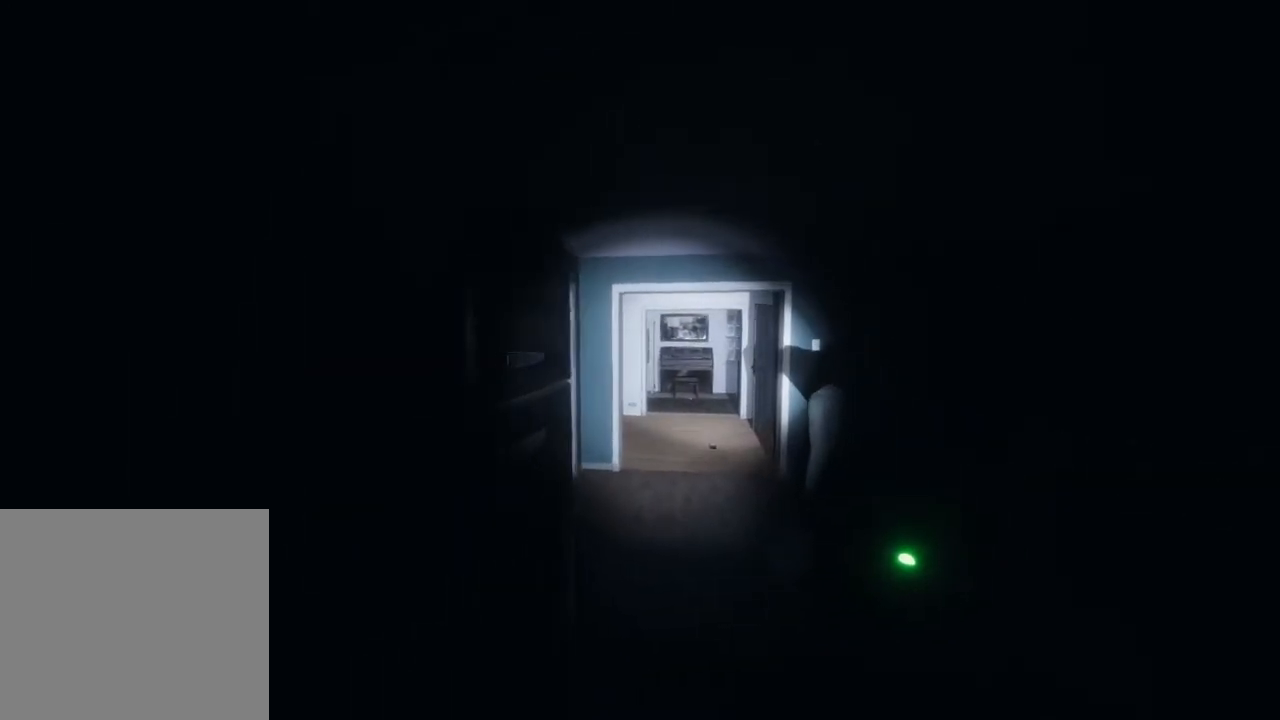
{"buttons": [], "left_stick": "up-right", "right_stick": "center", "events": []}
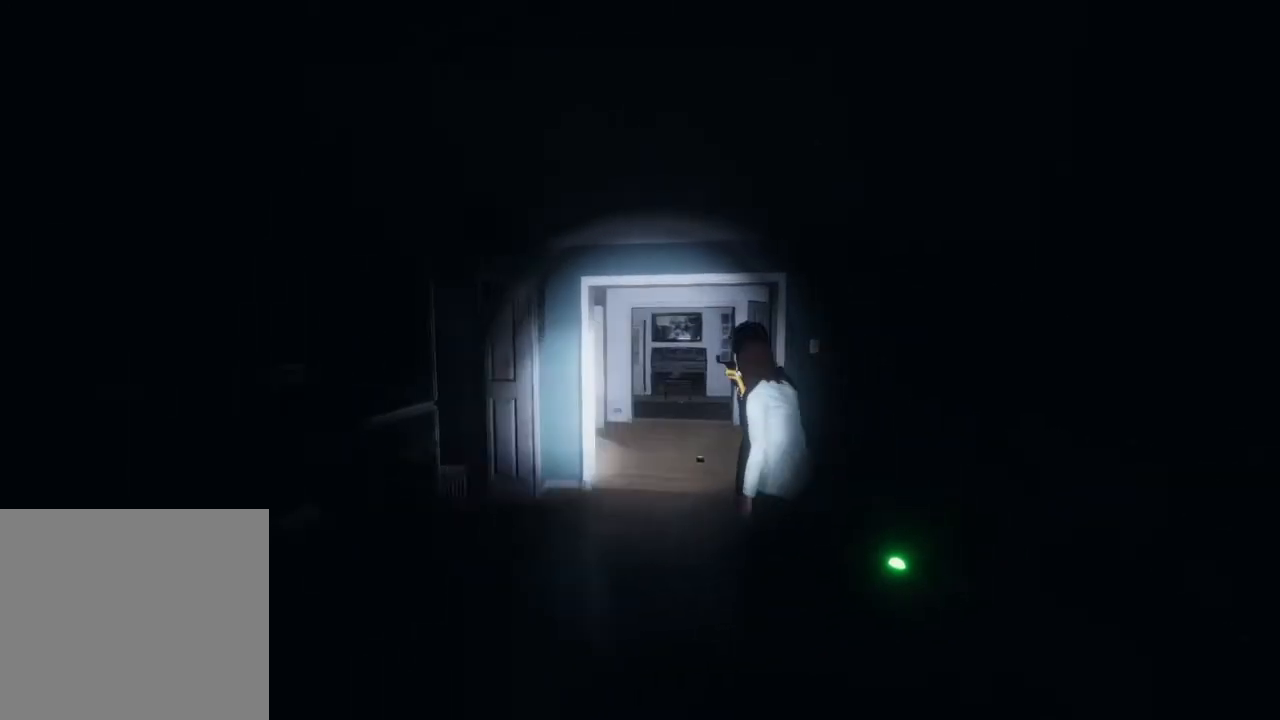
{"buttons": [], "left_stick": "up", "right_stick": "center", "events": [[33, "left_stick", "up"], [167, "right_stick", "left"], [400, "right_stick", "center"]]}
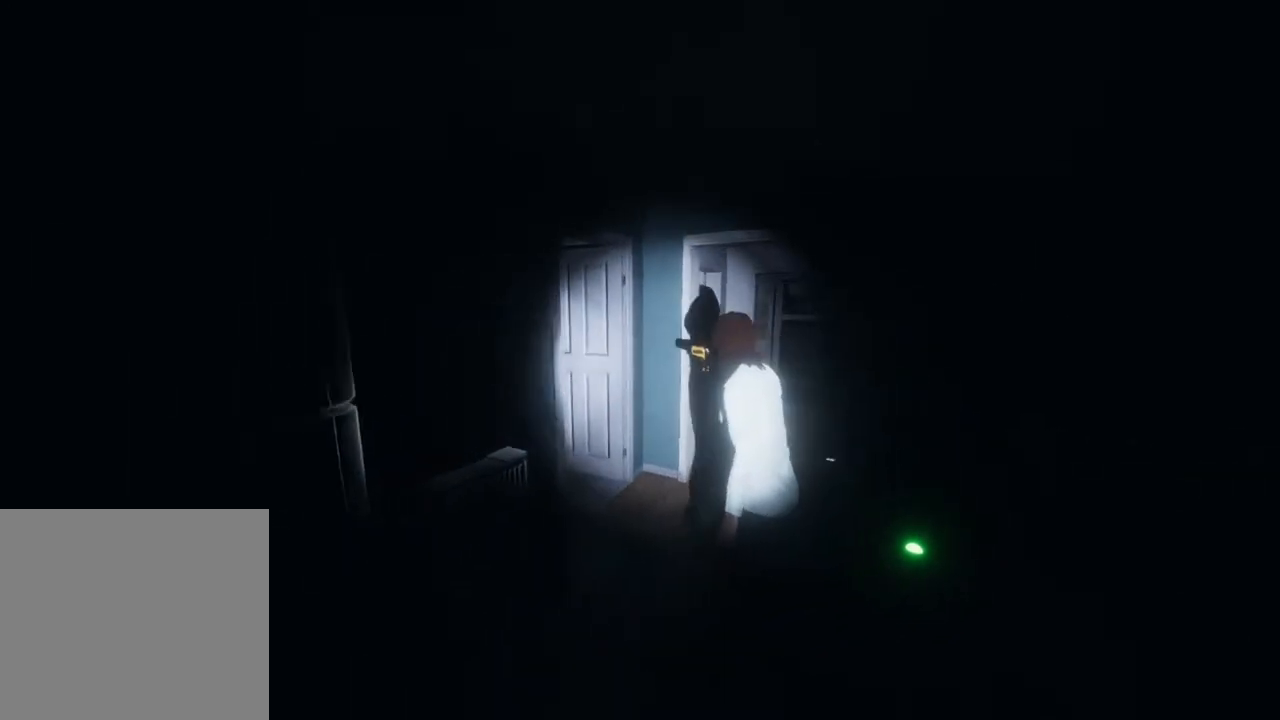
{"buttons": [], "left_stick": "up", "right_stick": "center", "events": []}
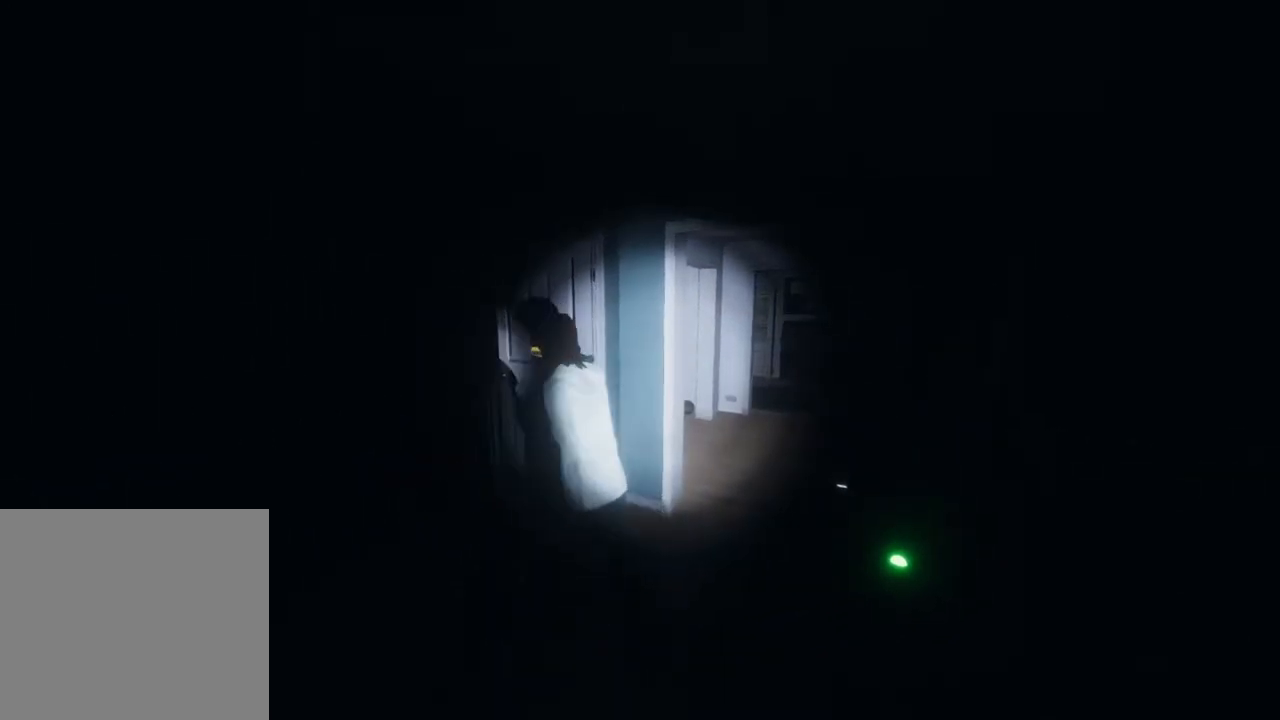
{"buttons": ["L3"], "left_stick": "up", "right_stick": "center", "events": [[50, "L3", "down"], [250, "right_stick", "left"], [467, "right_stick", "center"]]}
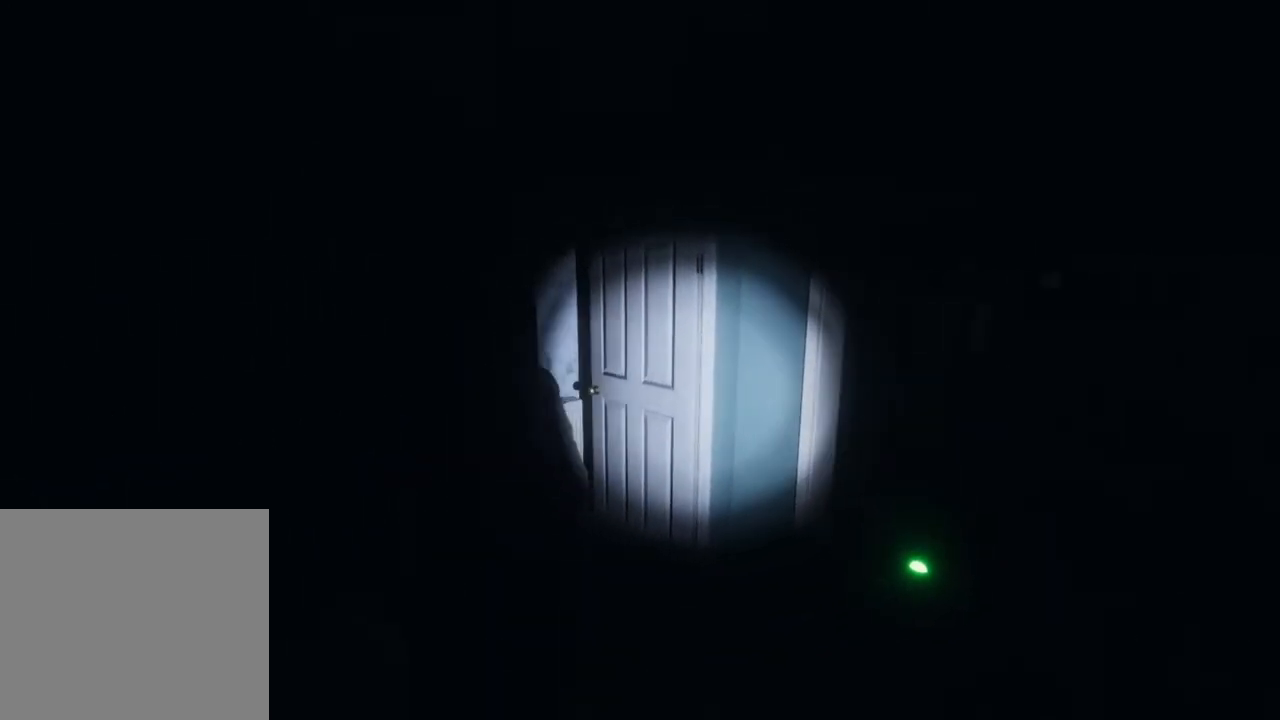
{"buttons": ["L3"], "left_stick": "up", "right_stick": "center", "events": [[100, "right_stick", "left"], [450, "right_stick", "center"]]}
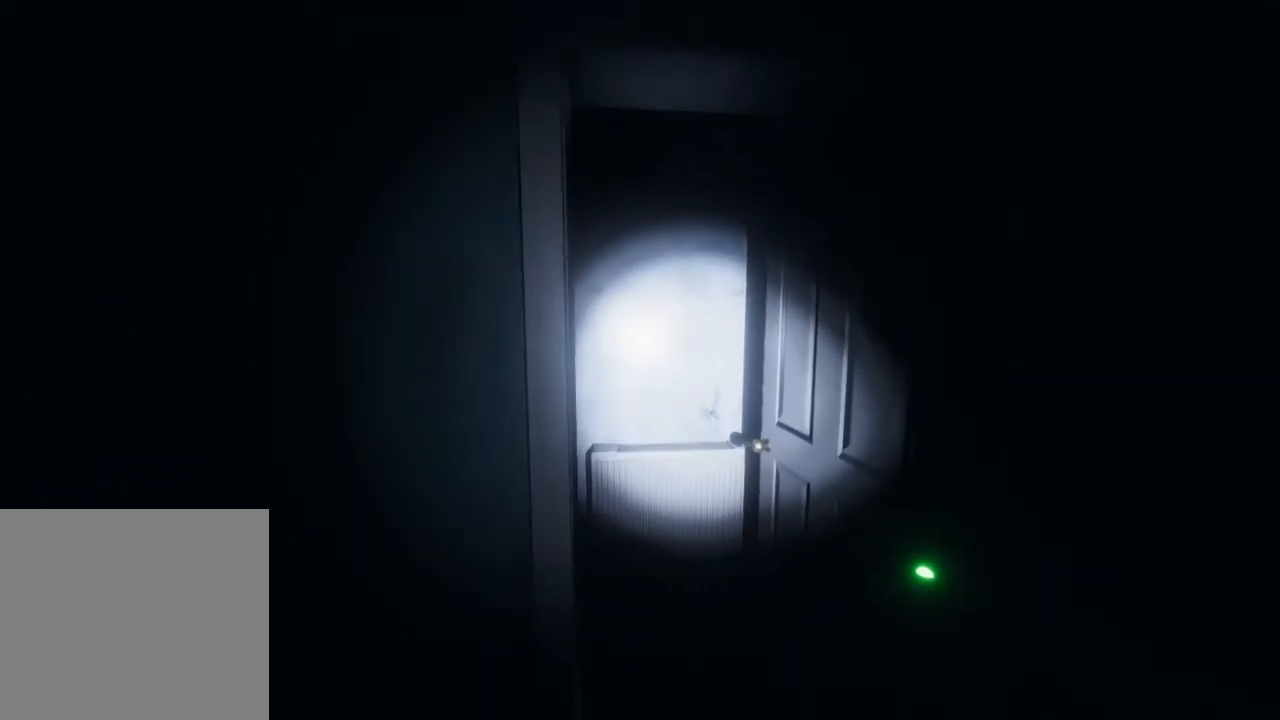
{"buttons": [], "left_stick": "up-right", "right_stick": "left", "events": [[33, "left_stick", "up-right"], [67, "right_stick", "left"], [333, "L3", "up"]]}
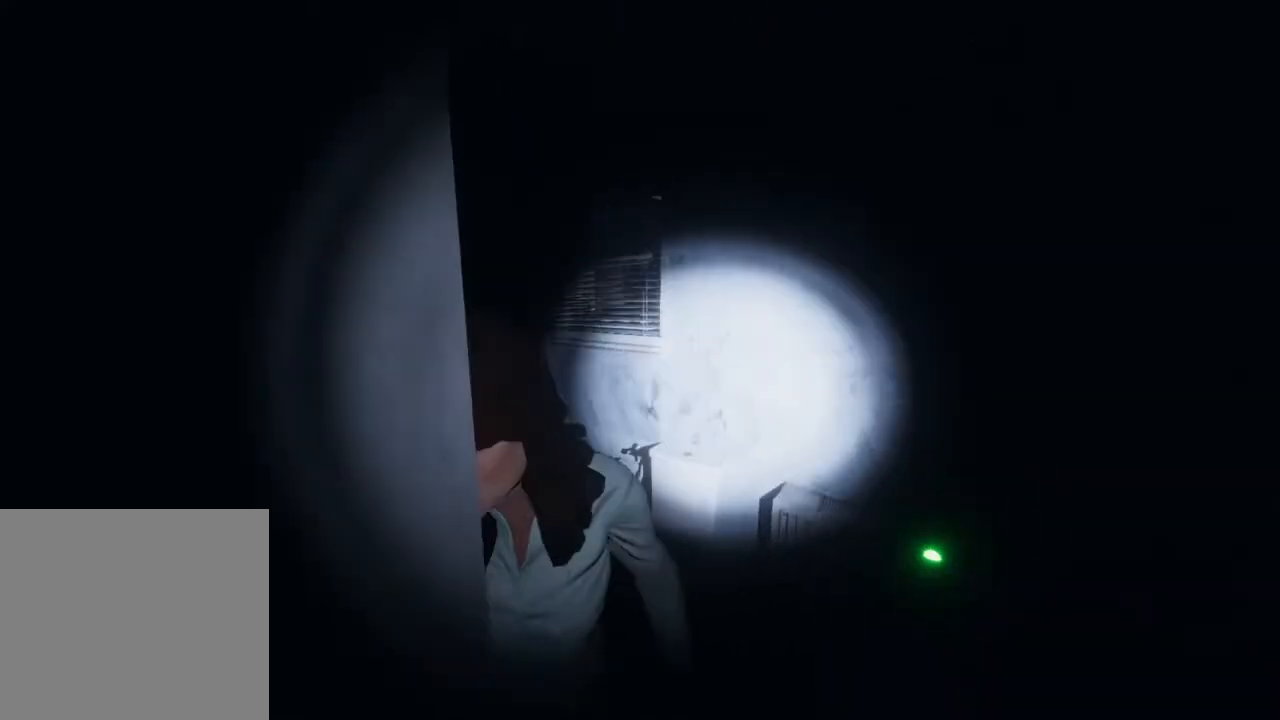
{"buttons": [], "left_stick": "up-right", "right_stick": "left", "events": []}
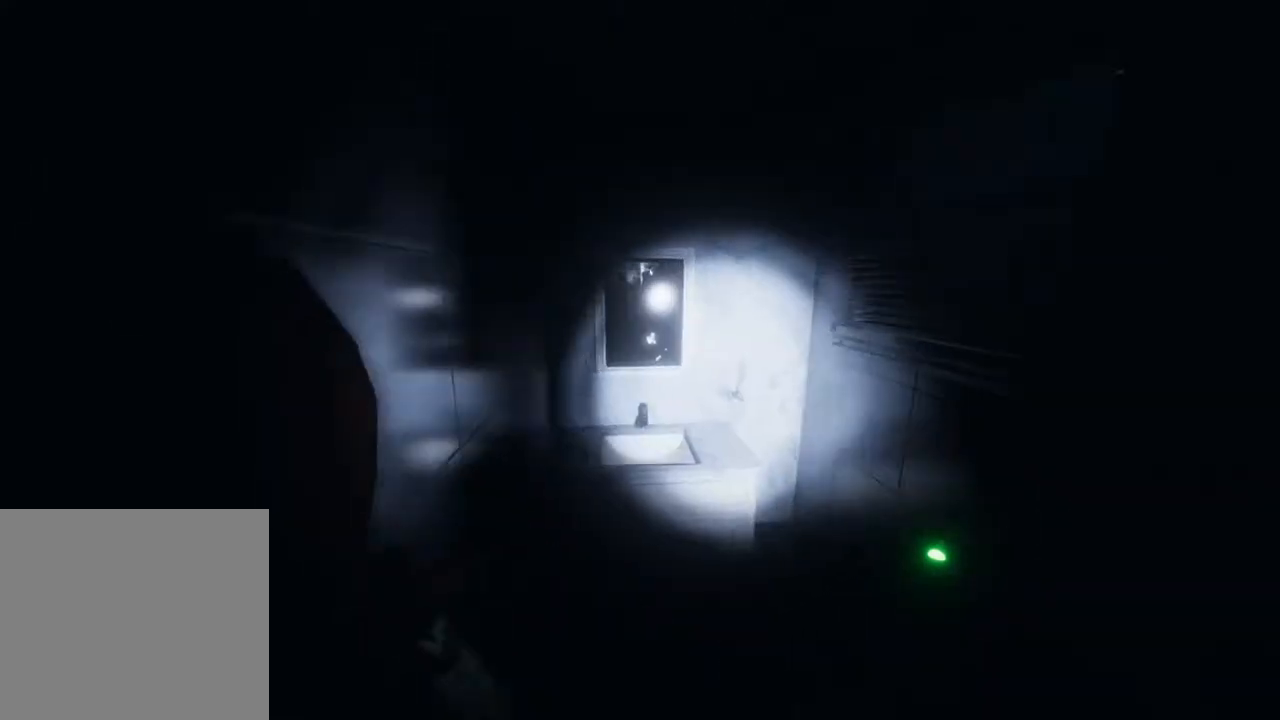
{"buttons": [], "left_stick": "center", "right_stick": "left", "events": [[500, "left_stick", "center"]]}
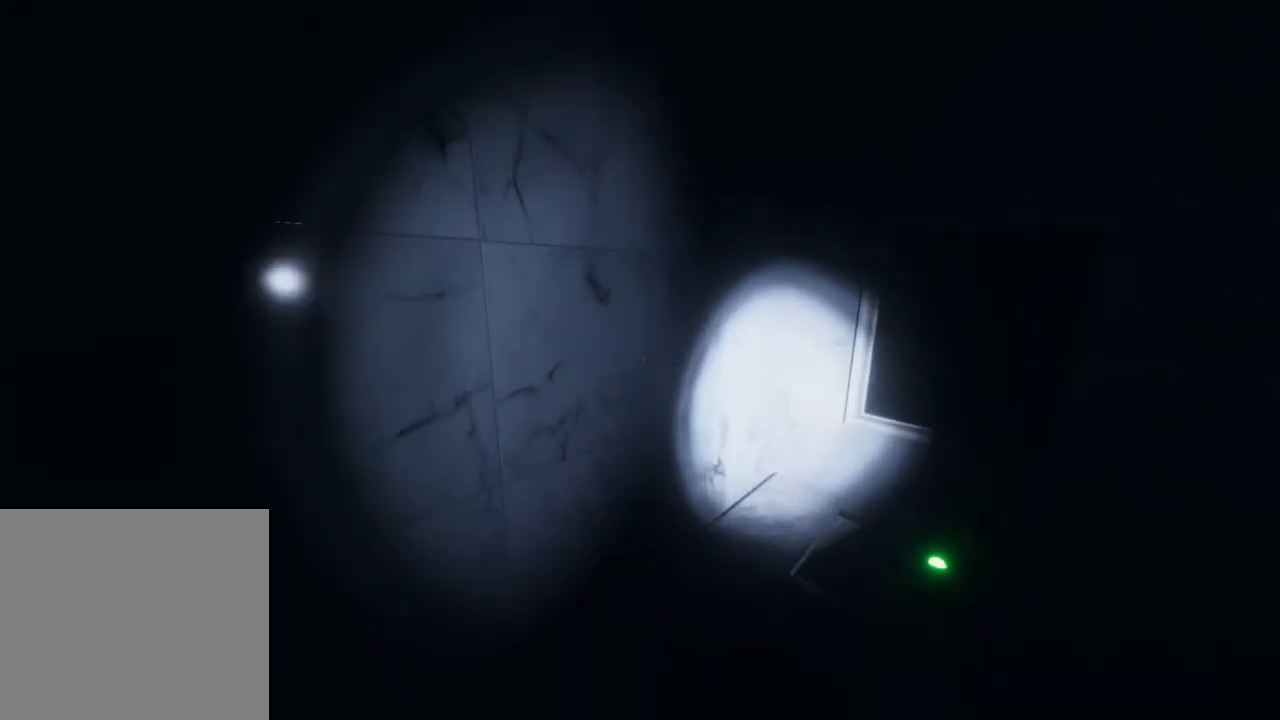
{"buttons": [], "left_stick": "left", "right_stick": "left", "events": [[50, "left_stick", "left"]]}
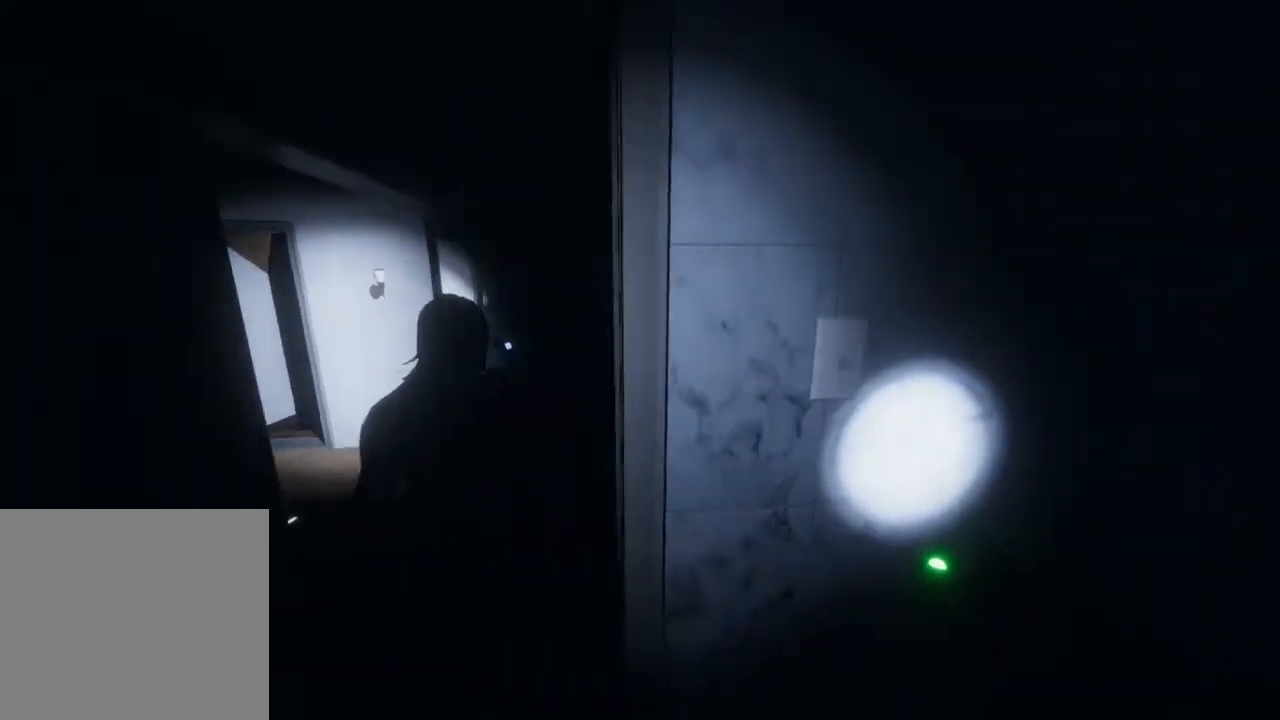
{"buttons": [], "left_stick": "up", "right_stick": "left", "events": [[100, "left_stick", "up"]]}
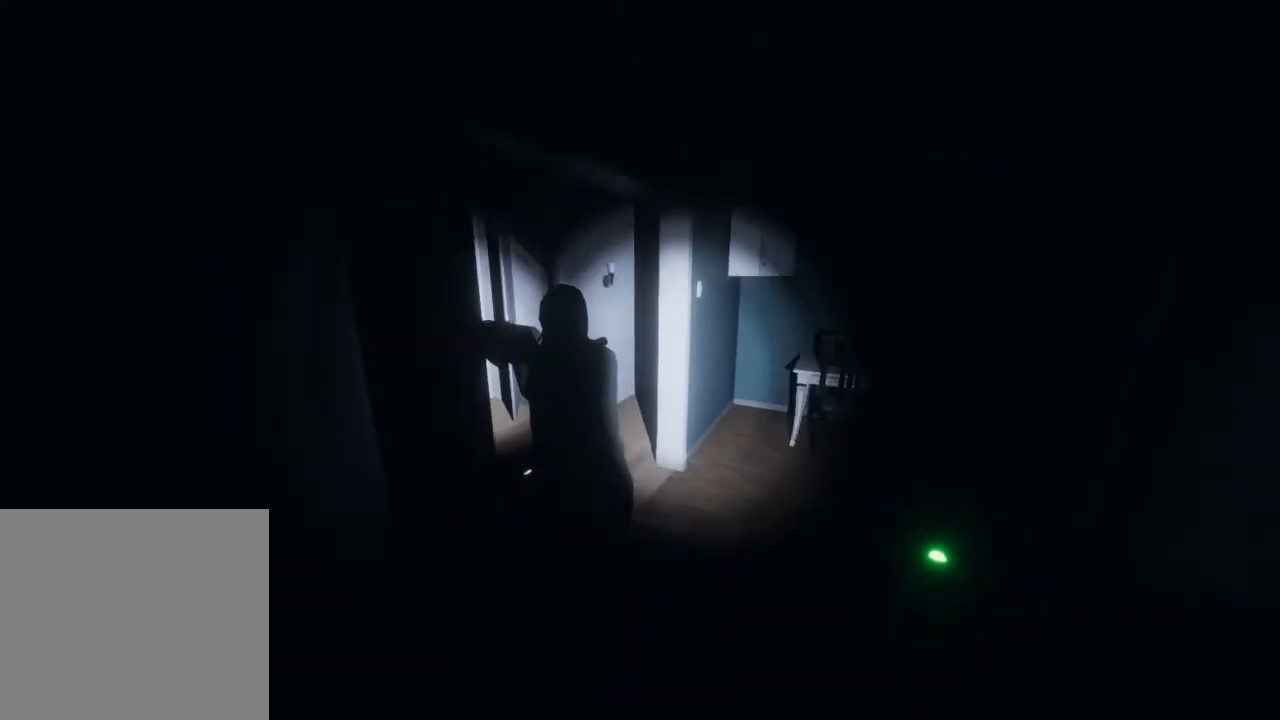
{"buttons": ["L3"], "left_stick": "up", "right_stick": "left", "events": [[83, "right_stick", "center"], [233, "L3", "down"], [383, "right_stick", "left"]]}
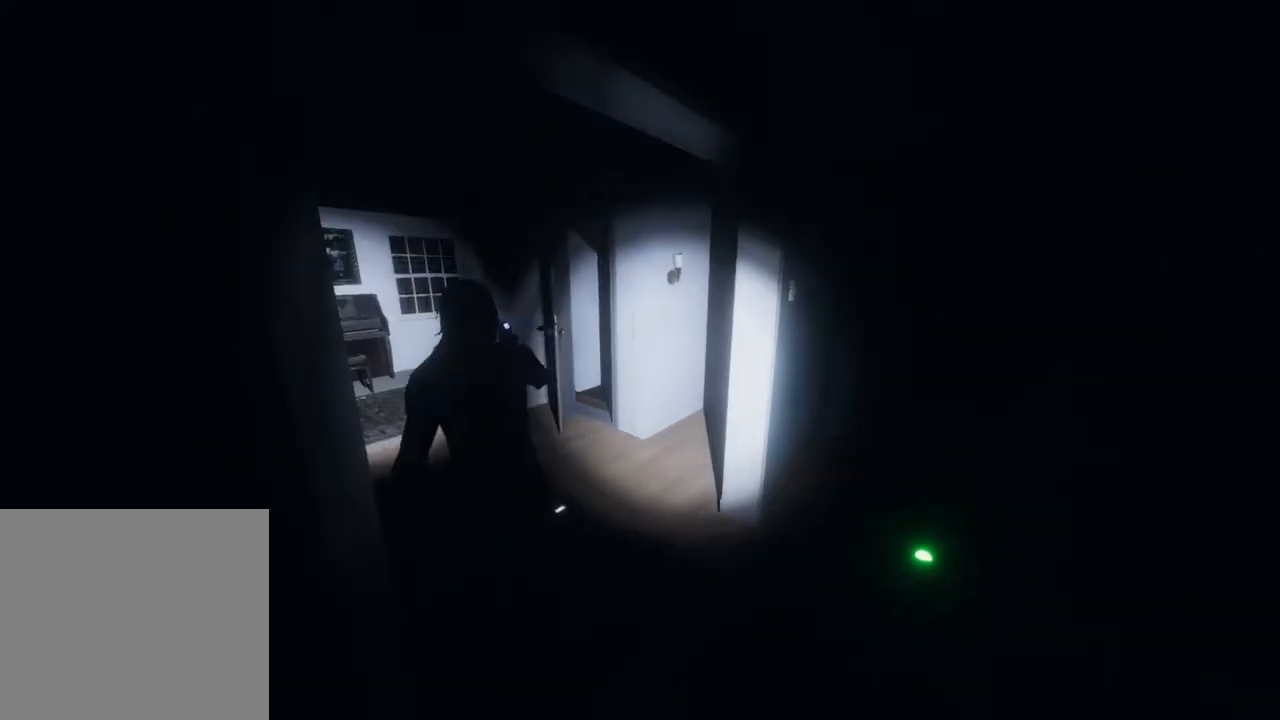
{"buttons": [], "left_stick": "up-left", "right_stick": "center", "events": [[67, "L3", "up"], [117, "right_stick", "center"], [400, "R3", "down"], [467, "left_stick", "up-left"], [500, "R3", "up"]]}
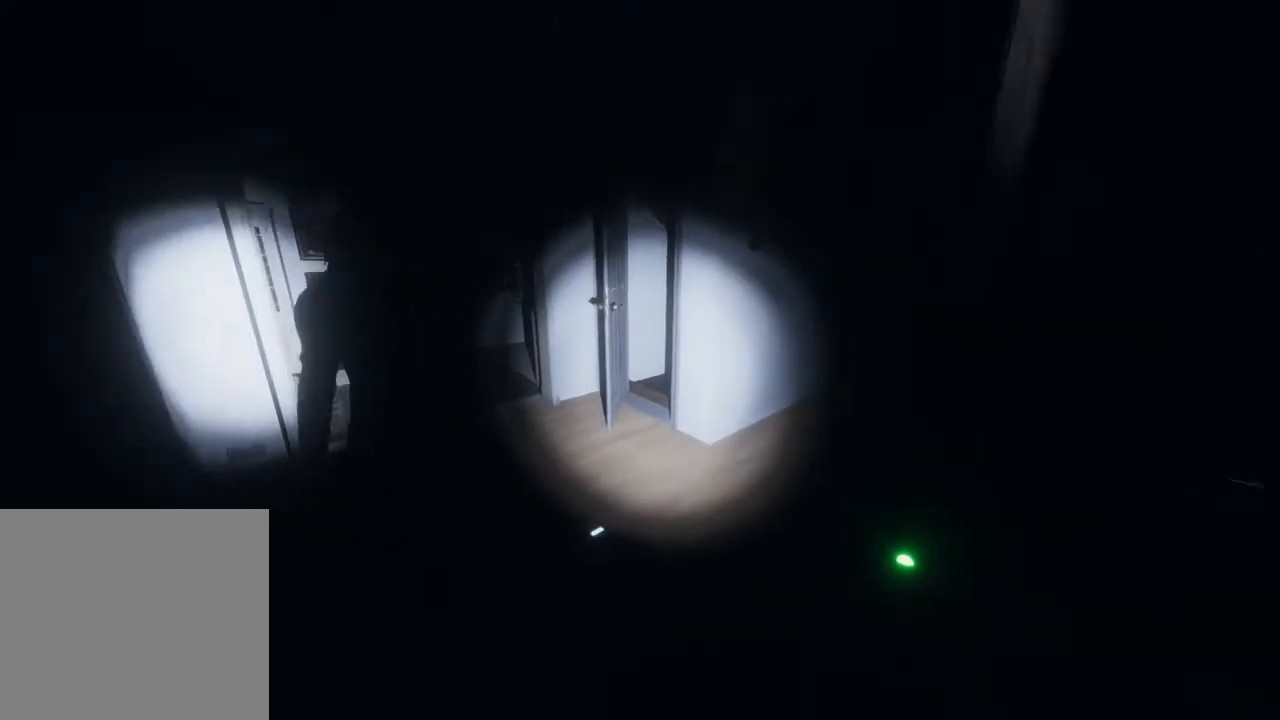
{"buttons": [], "left_stick": "up", "right_stick": "down", "events": [[17, "right_stick", "down"], [117, "right_stick", "down-right"], [233, "left_stick", "up"], [317, "right_stick", "down"]]}
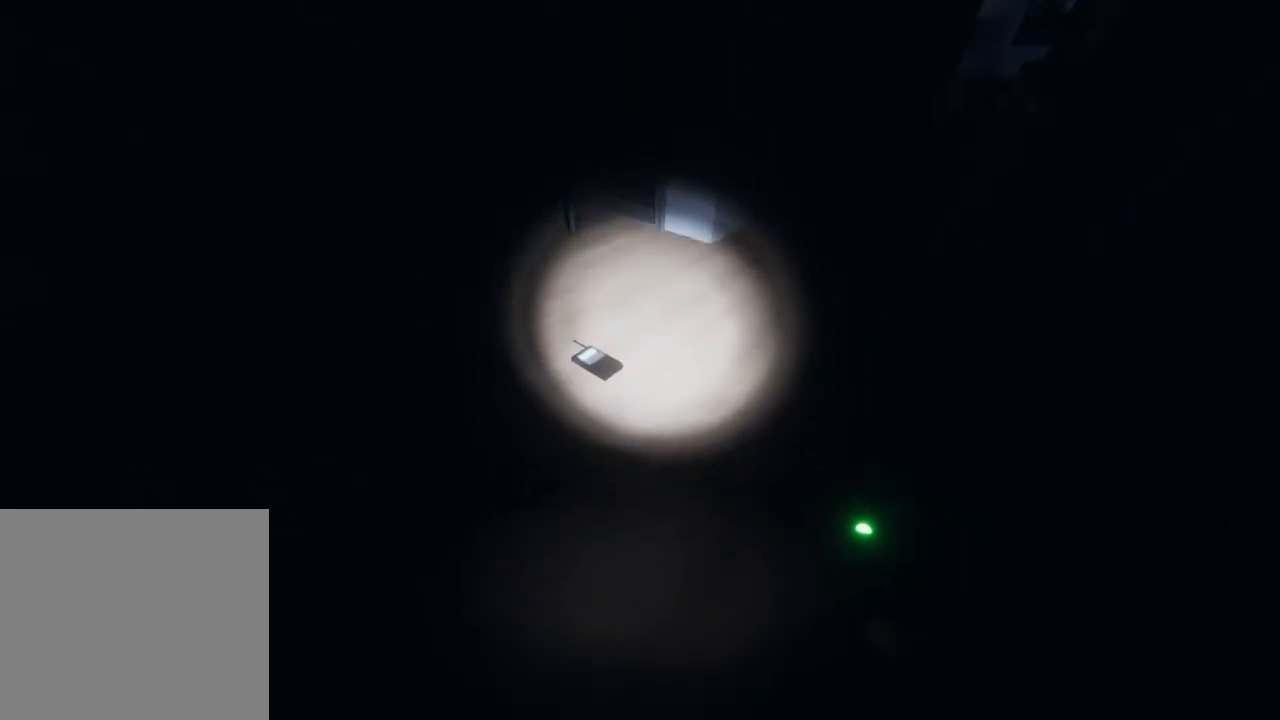
{"buttons": [], "left_stick": "center", "right_stick": "center", "events": [[67, "left_stick", "center"], [117, "right_stick", "center"], [217, "left_stick", "up-left"], [400, "X", "down"], [400, "left_stick", "center"], [500, "X", "up"]]}
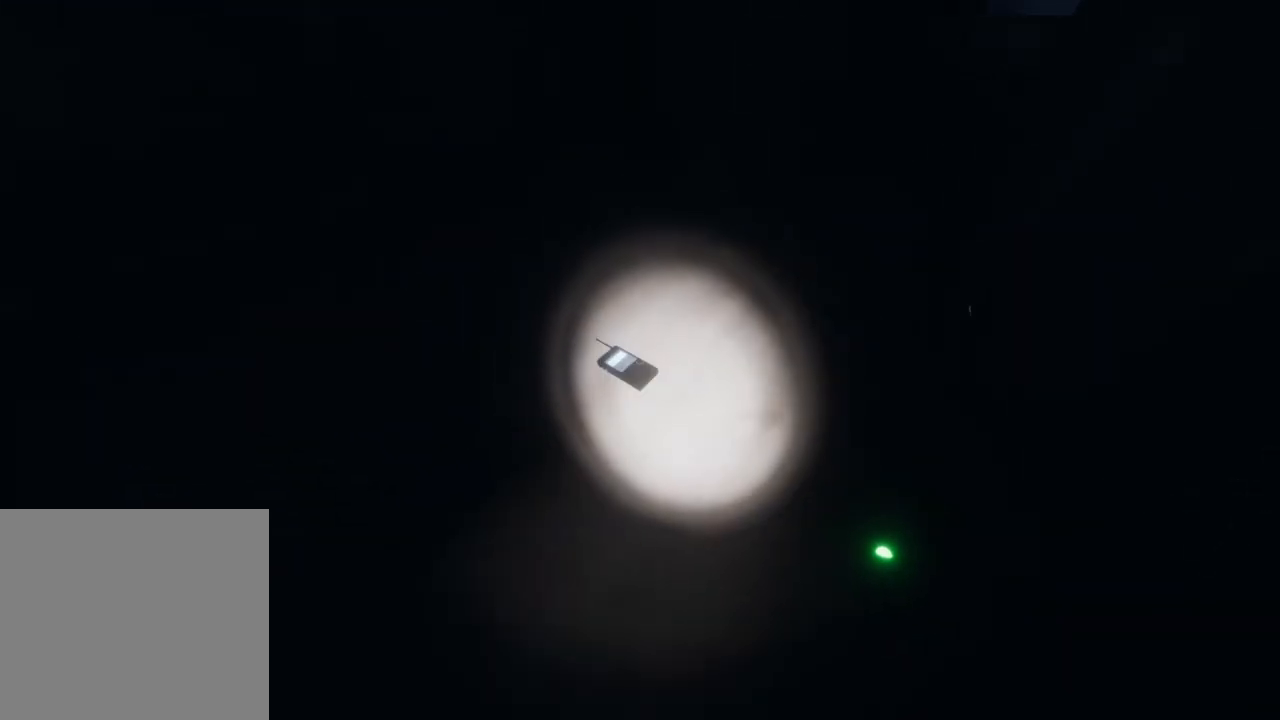
{"buttons": [], "left_stick": "right", "right_stick": "center", "events": [[83, "X", "down"], [167, "left_stick", "left"], [233, "X", "up"], [317, "X", "down"], [317, "left_stick", "center"], [450, "X", "up"], [483, "left_stick", "right"]]}
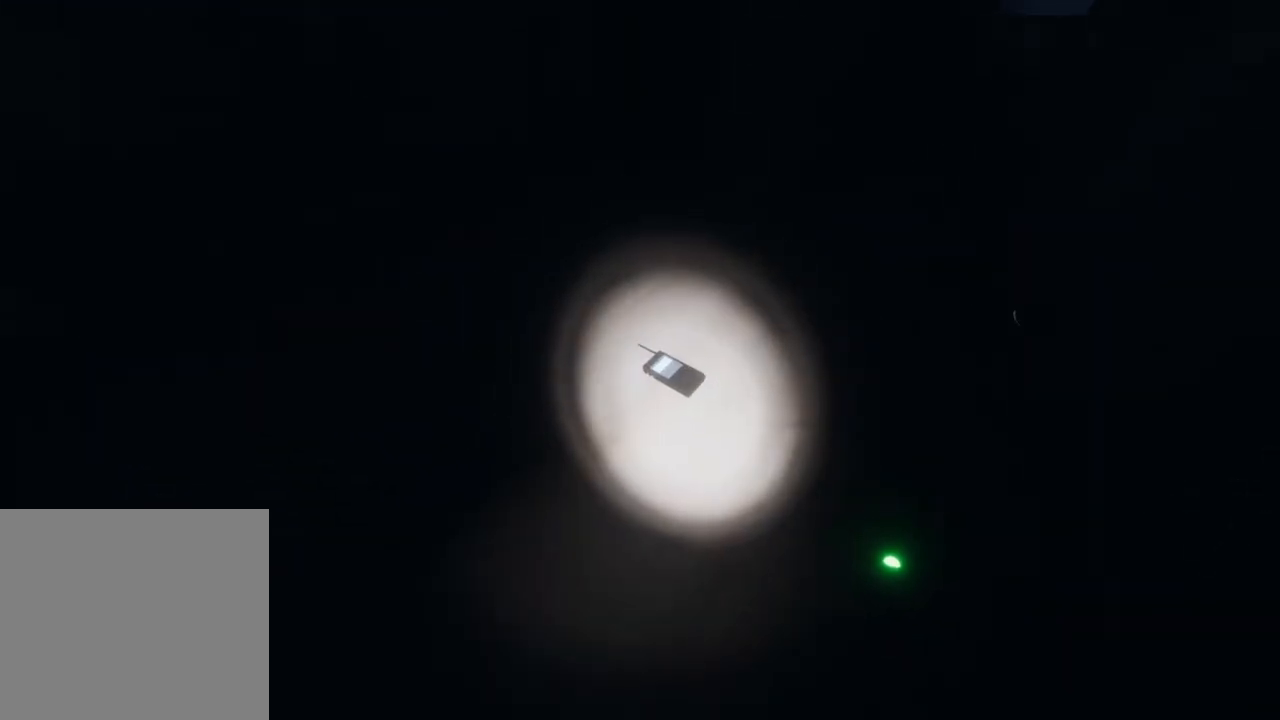
{"buttons": [], "left_stick": "down-left", "right_stick": "center", "events": [[117, "left_stick", "up"], [200, "left_stick", "up-right"], [367, "B", "down"], [400, "left_stick", "center"], [450, "B", "up"], [483, "left_stick", "down-left"]]}
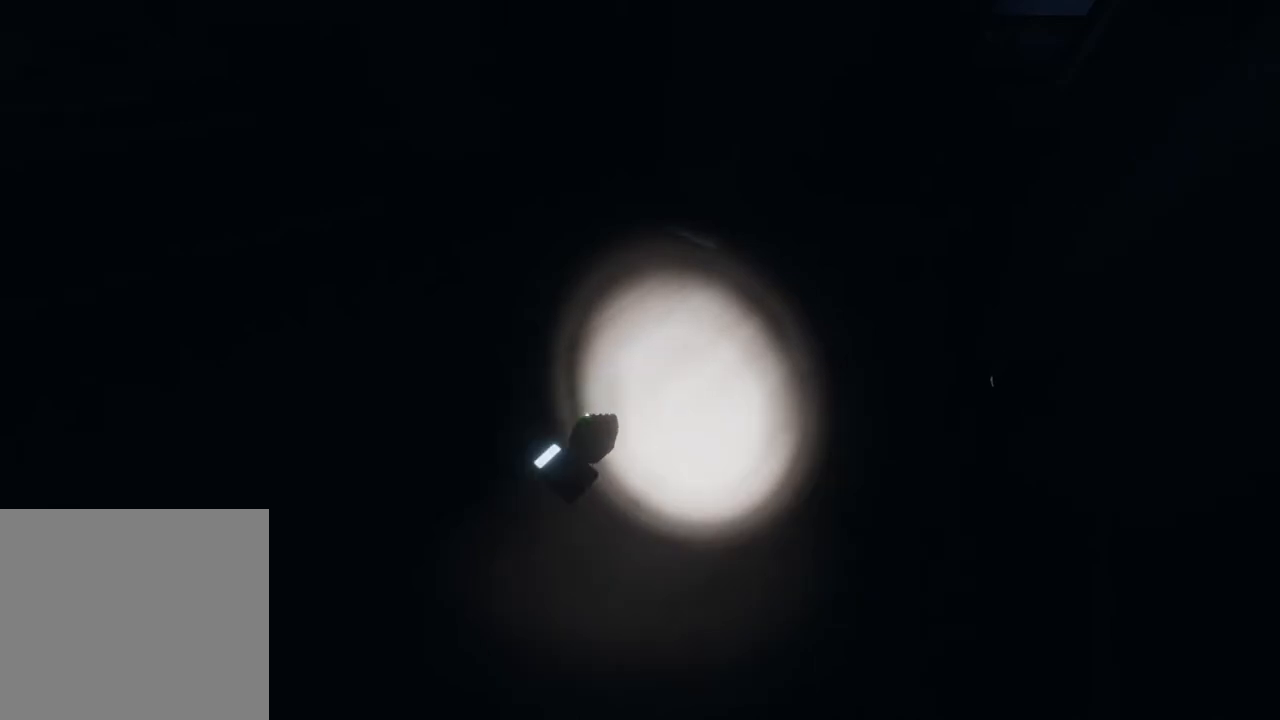
{"buttons": [], "left_stick": "center", "right_stick": "center", "events": [[300, "X", "down"], [300, "left_stick", "center"], [433, "X", "up"]]}
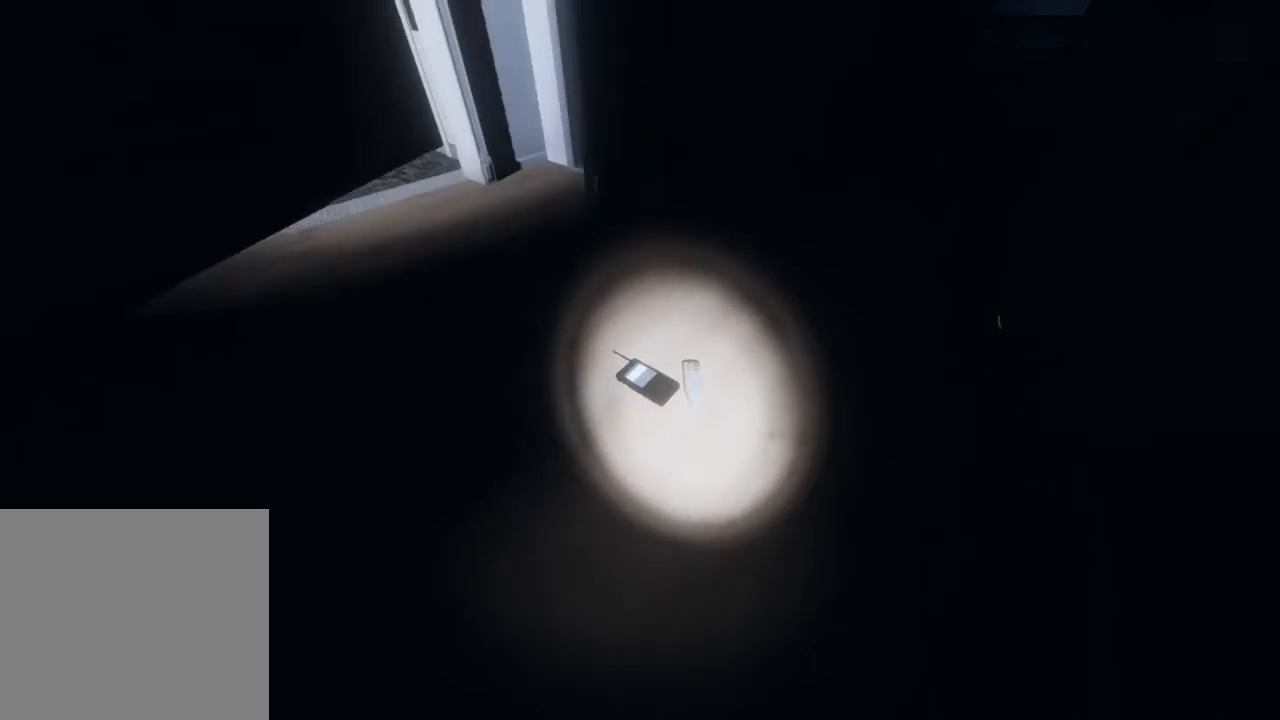
{"buttons": [], "left_stick": "center", "right_stick": "center", "events": [[150, "left_stick", "up-left"], [167, "X", "down"], [283, "left_stick", "center"], [317, "X", "up"], [400, "X", "down"], [467, "X", "up"]]}
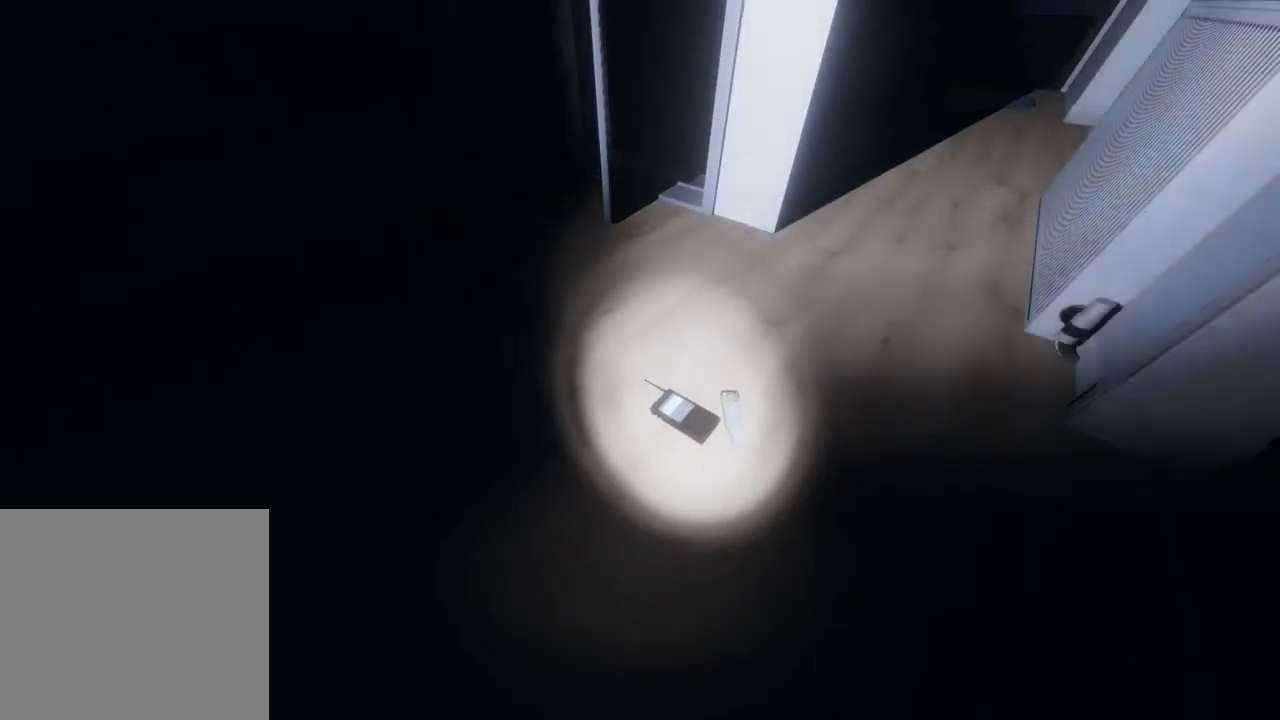
{"buttons": ["X"], "left_stick": "center", "right_stick": "center", "events": [[150, "right_stick", "down"], [283, "left_stick", "up"], [317, "right_stick", "center"], [400, "left_stick", "center"], [467, "X", "down"]]}
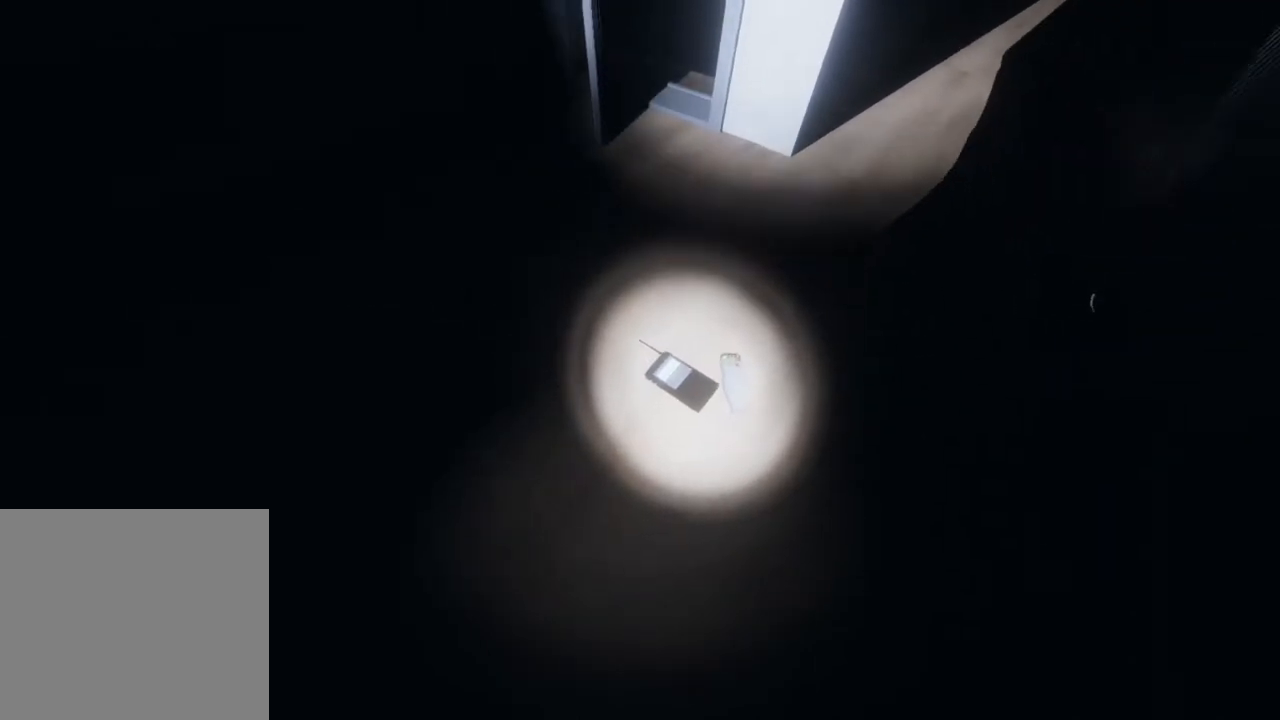
{"buttons": [], "left_stick": "down", "right_stick": "center", "events": [[83, "X", "up"], [167, "left_stick", "up-right"], [200, "X", "down"], [300, "X", "up"], [300, "left_stick", "center"], [383, "X", "down"], [417, "left_stick", "down"], [500, "X", "up"]]}
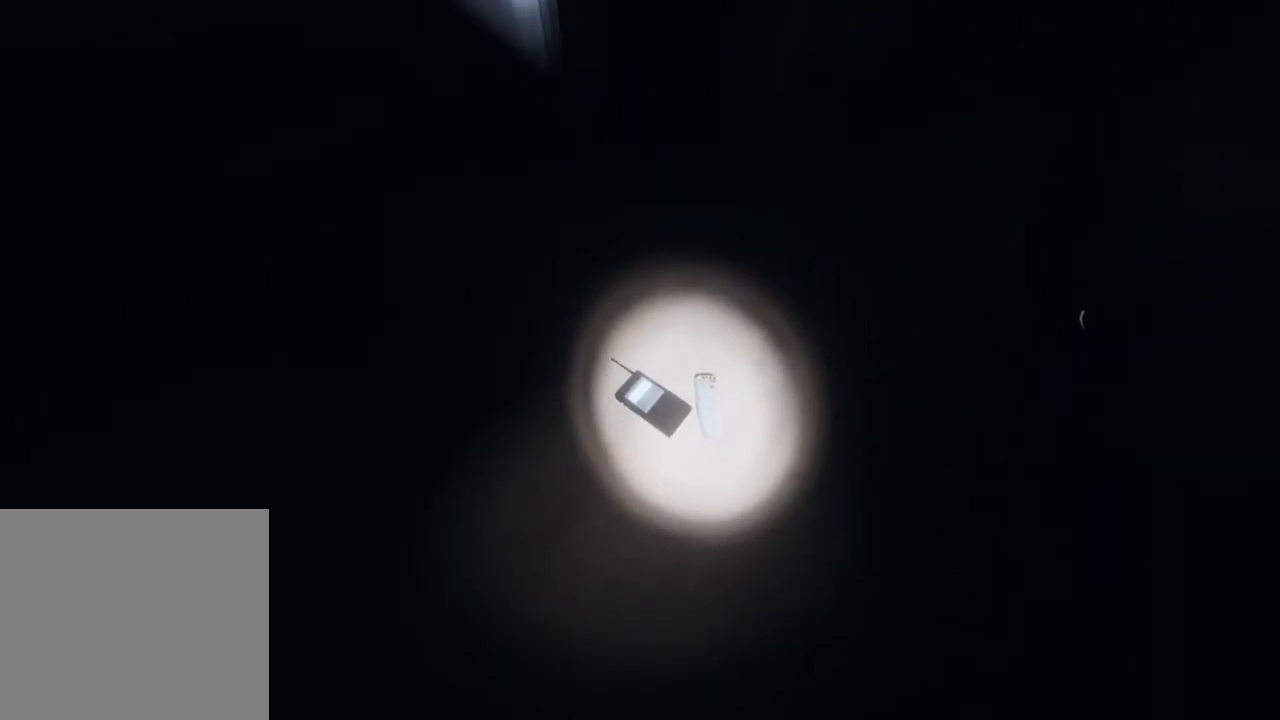
{"buttons": [], "left_stick": "center", "right_stick": "center", "events": [[50, "left_stick", "center"], [83, "X", "down"], [183, "X", "up"]]}
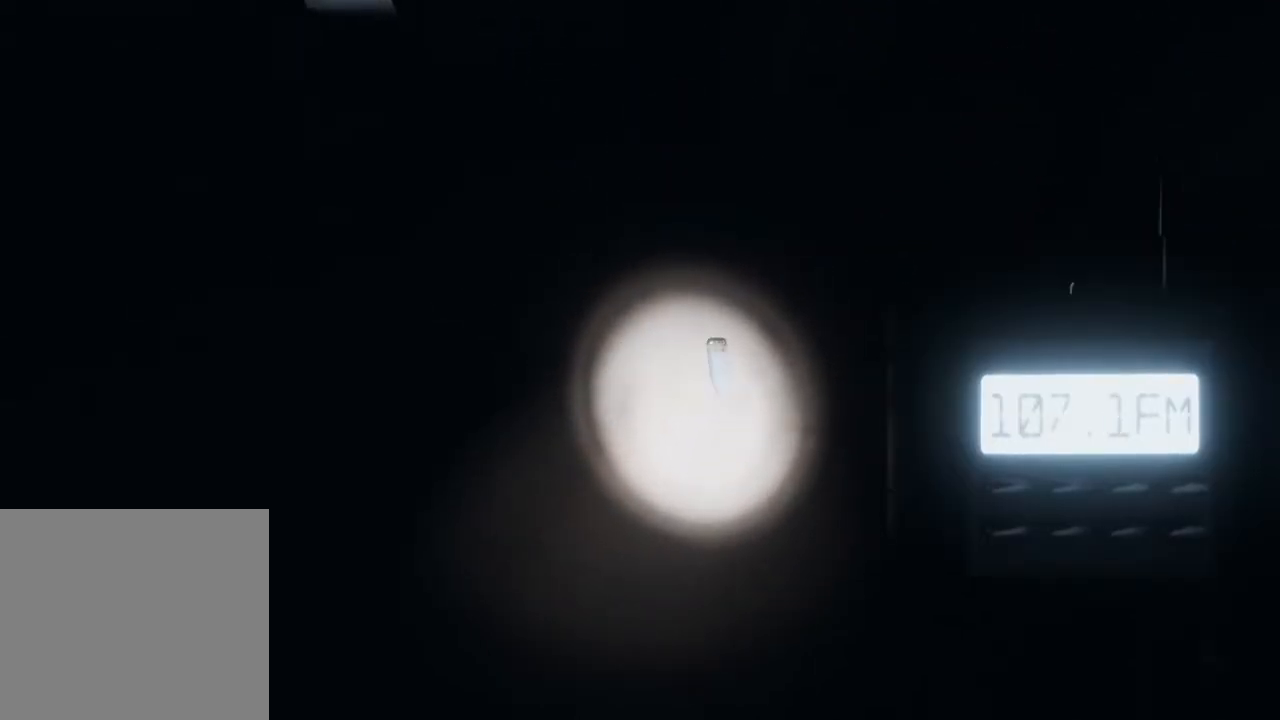
{"buttons": ["L3"], "left_stick": "up", "right_stick": "up-right", "events": [[17, "left_stick", "up-right"], [250, "right_stick", "up-right"], [367, "L3", "down"], [433, "left_stick", "up"]]}
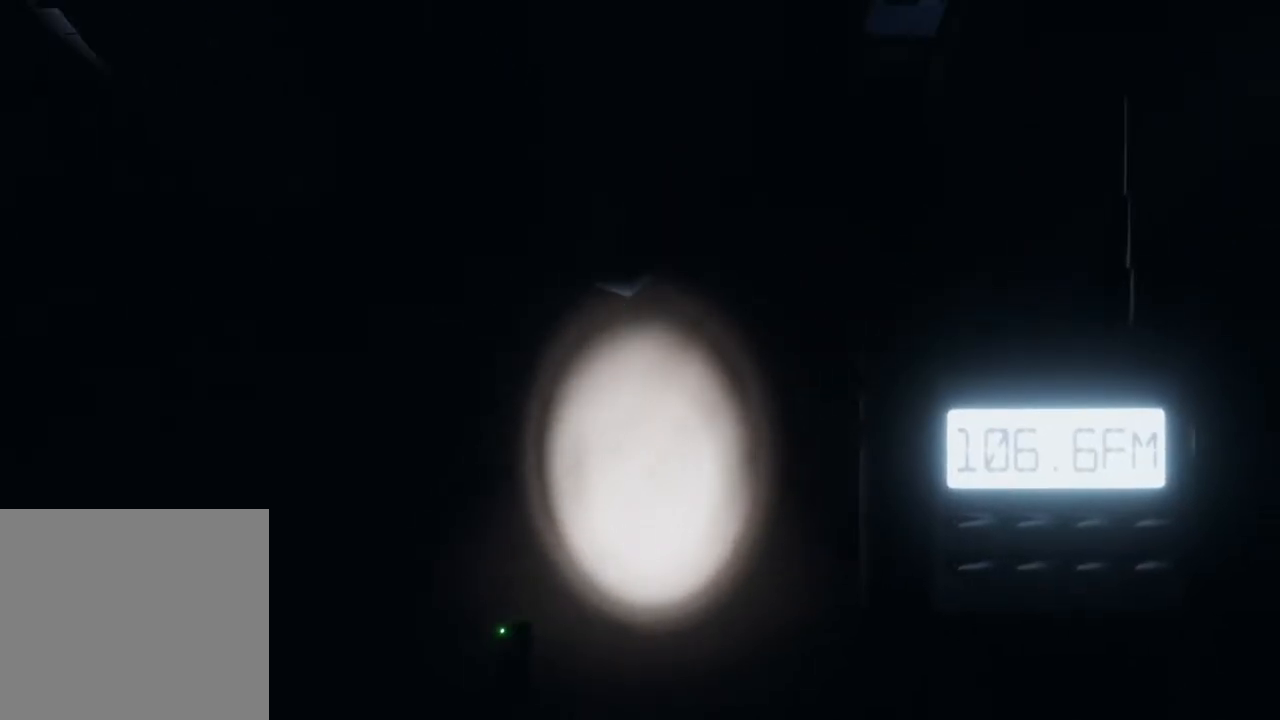
{"buttons": [], "left_stick": "right", "right_stick": "center", "events": [[67, "right_stick", "center"], [117, "R2", "down"], [133, "L3", "up"], [200, "R2", "up"], [500, "left_stick", "right"]]}